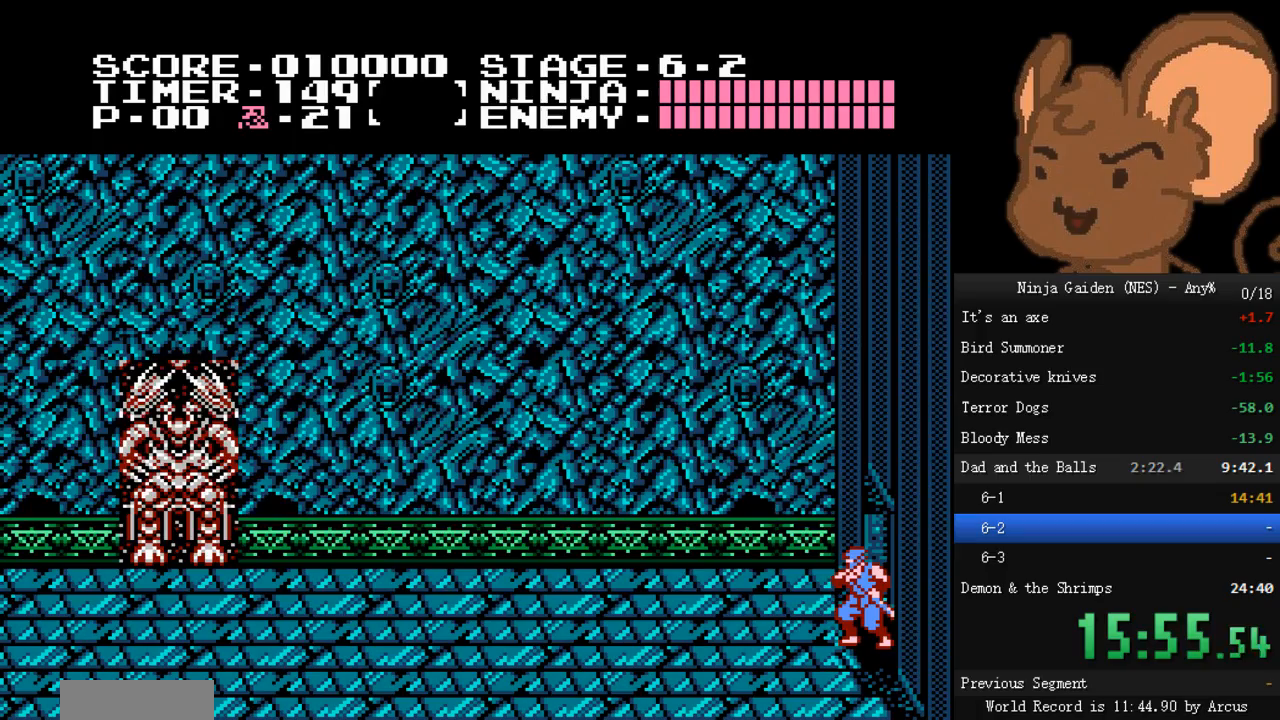
Gameplay with a controller (Nintendo layout); each line is a JSON object with the inputs held at the frame after it. "events" lists button and stick changes between this image and that frame as [ms after this image, input, new state], when the widget could be followed in between. Not read: L3 R3.
{"buttons": ["DPAD_LEFT"], "events": [[500, "DPAD_LEFT", "down"]]}
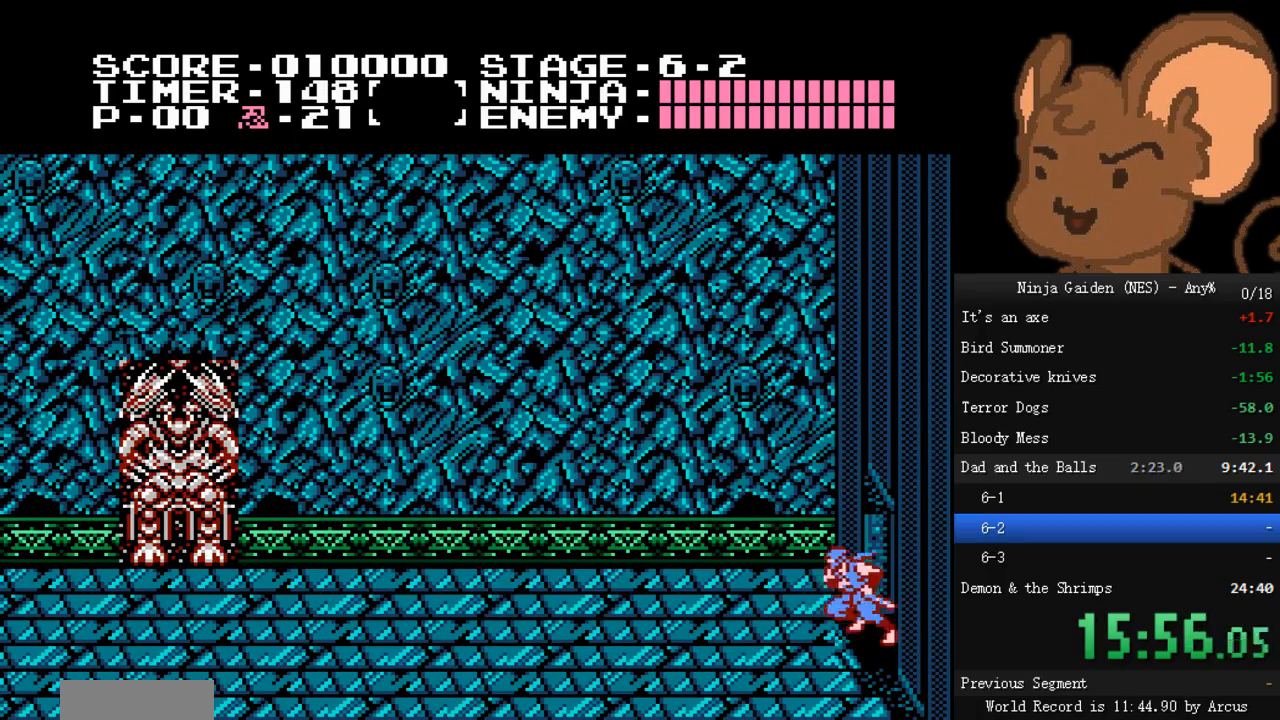
{"buttons": ["B", "DPAD_LEFT"], "events": [[233, "A", "down"], [400, "B", "down"], [467, "A", "up"]]}
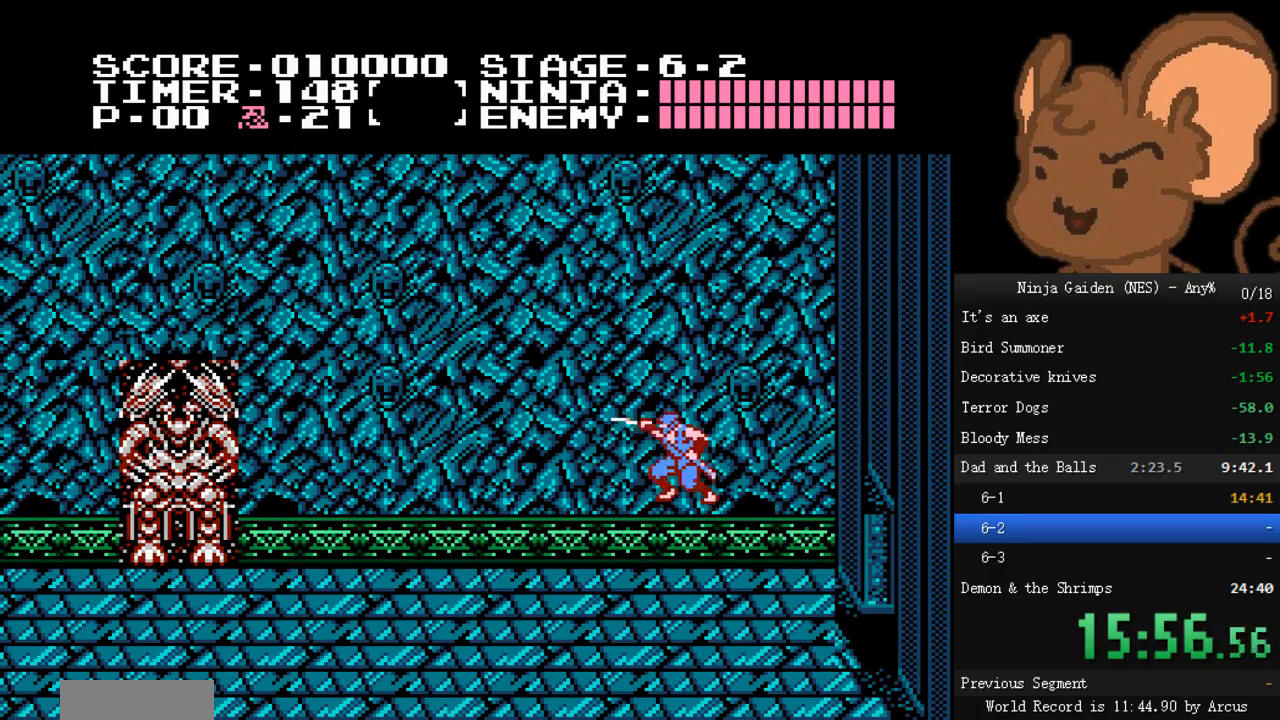
{"buttons": ["DPAD_LEFT"], "events": [[33, "B", "up"]]}
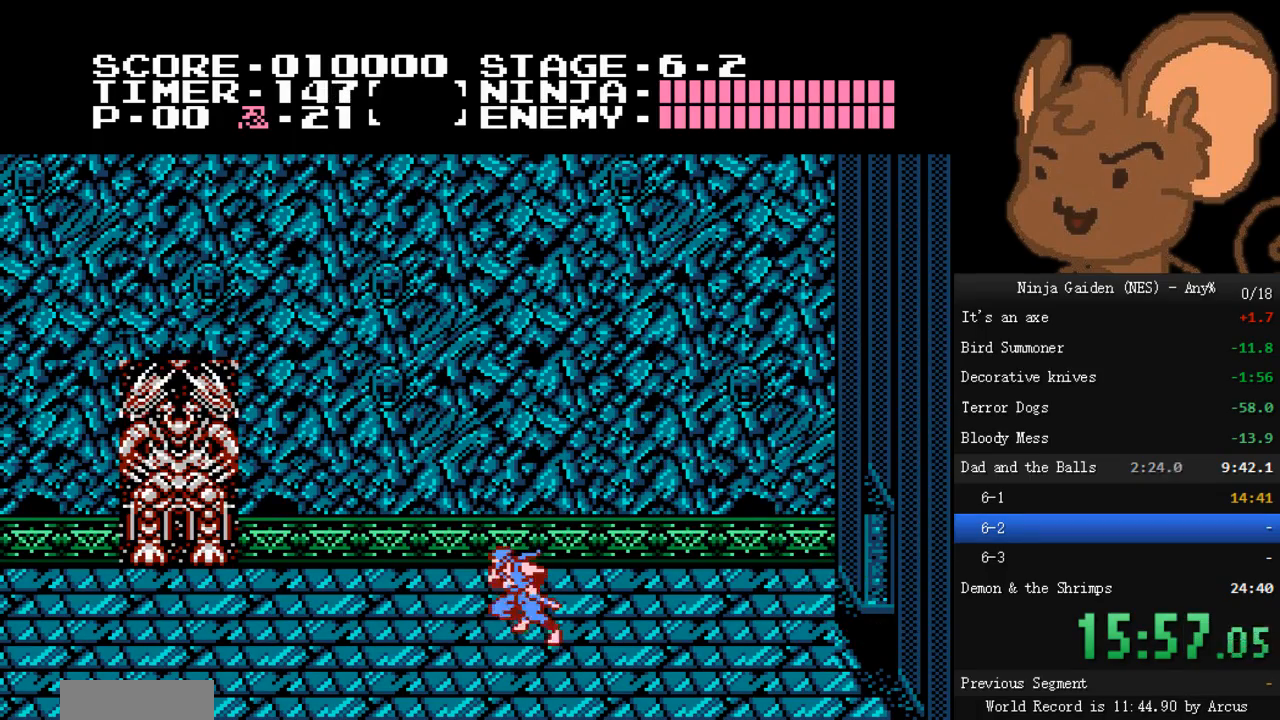
{"buttons": ["DPAD_LEFT"], "events": []}
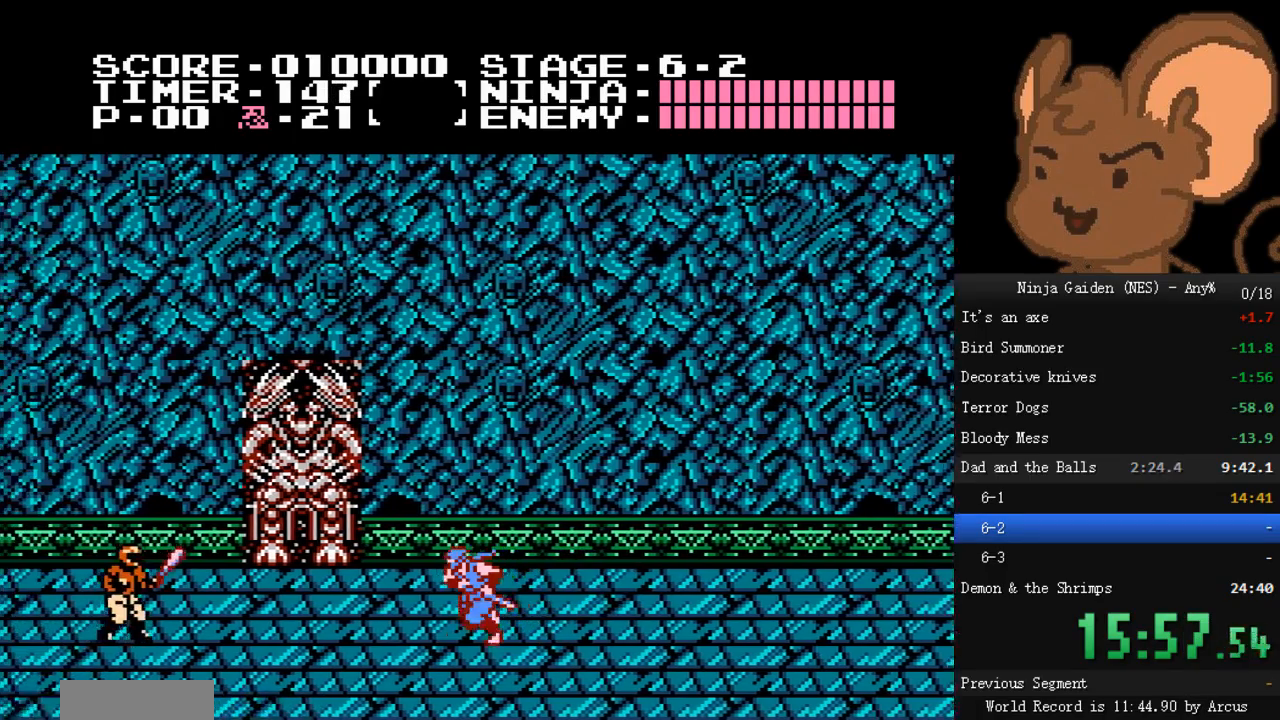
{"buttons": ["A", "B", "DPAD_LEFT"], "events": [[367, "A", "down"], [400, "B", "down"]]}
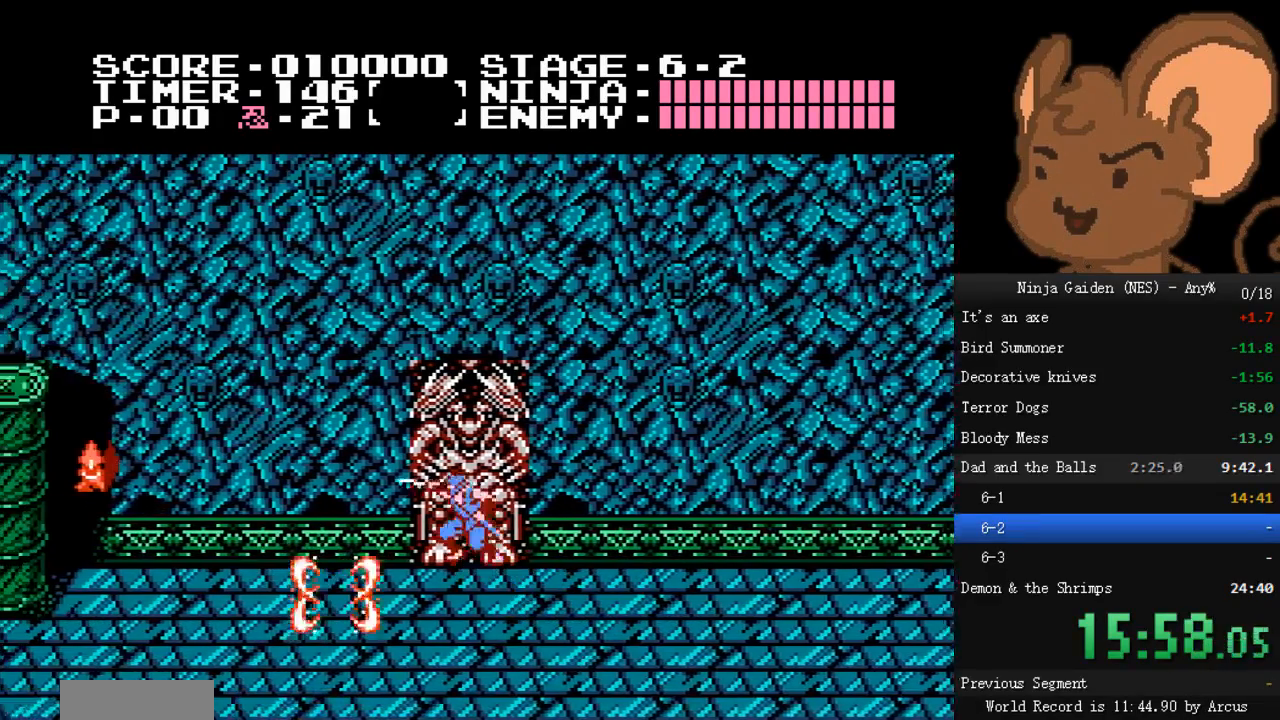
{"buttons": ["DPAD_LEFT"], "events": [[67, "B", "up"], [100, "B", "down"], [133, "A", "up"], [133, "B", "up"]]}
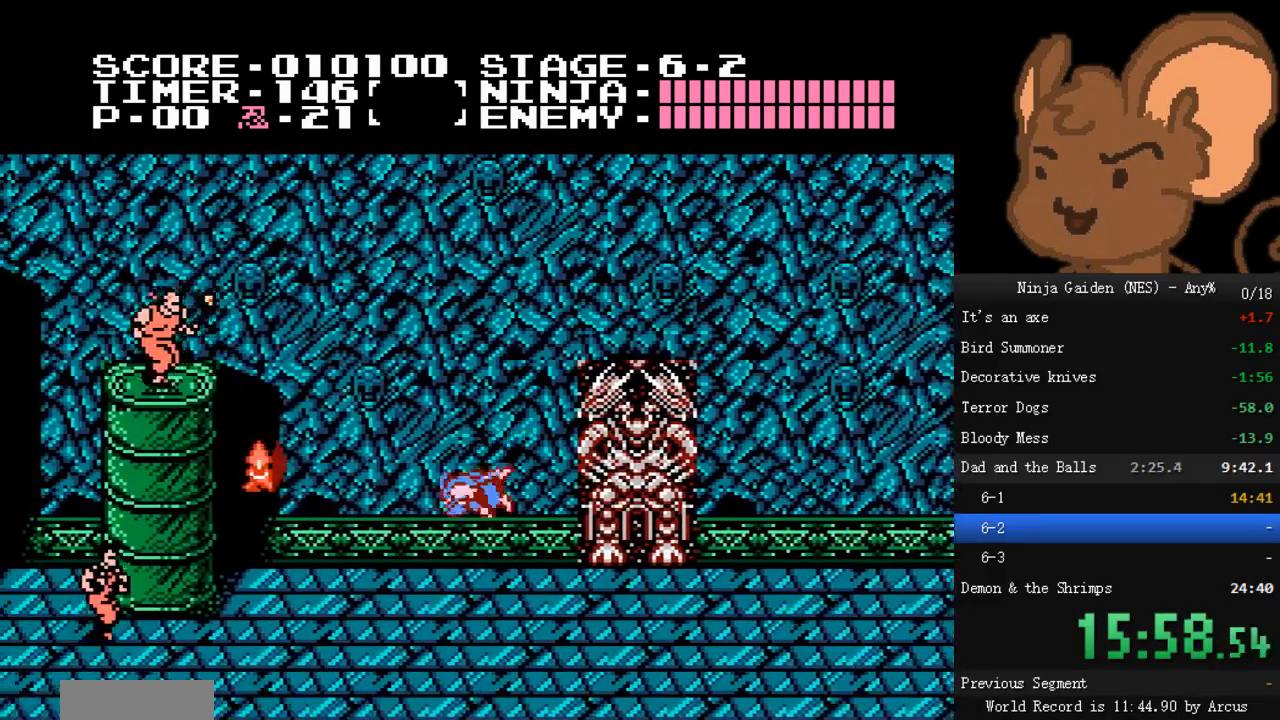
{"buttons": ["A", "DPAD_LEFT"], "events": [[200, "A", "down"], [267, "B", "down"], [467, "B", "up"]]}
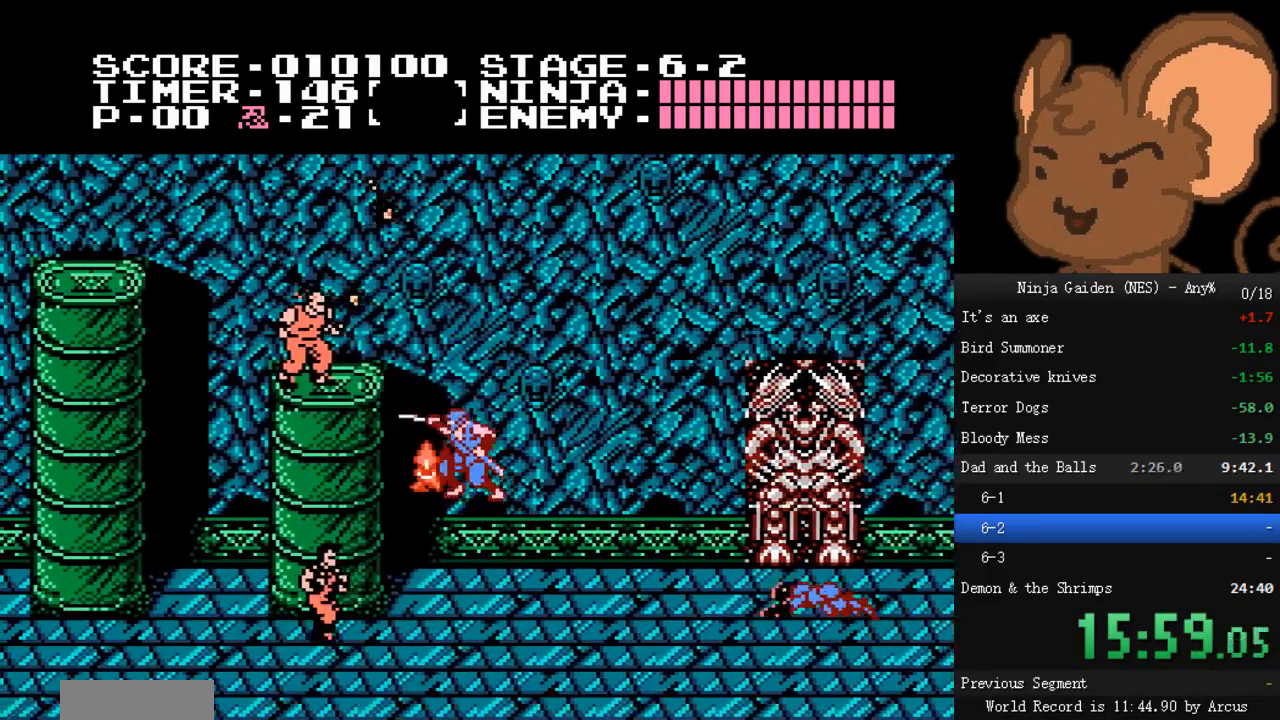
{"buttons": ["A", "B", "DPAD_RIGHT"], "events": [[100, "A", "up"], [167, "A", "down"], [167, "B", "down"], [267, "DPAD_LEFT", "up"], [300, "B", "up"], [367, "A", "up"], [400, "DPAD_RIGHT", "down"], [500, "A", "down"], [500, "B", "down"]]}
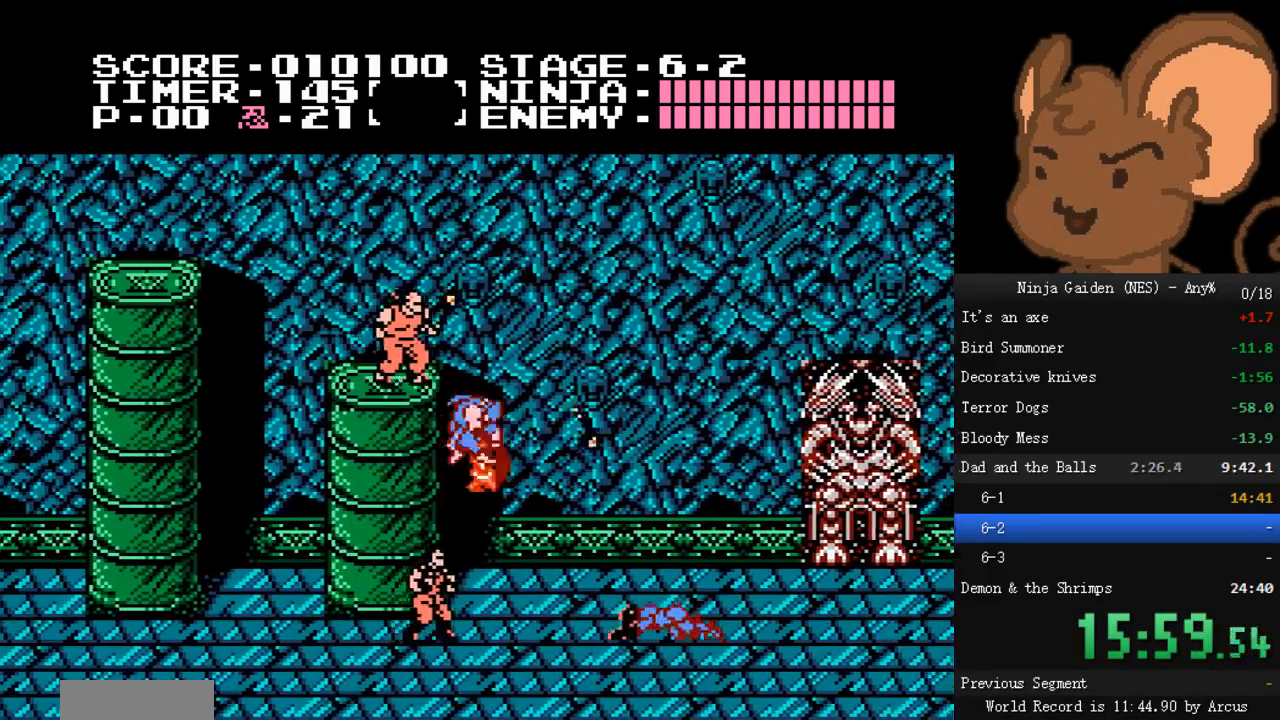
{"buttons": ["DPAD_RIGHT"], "events": [[200, "A", "up"], [200, "B", "up"]]}
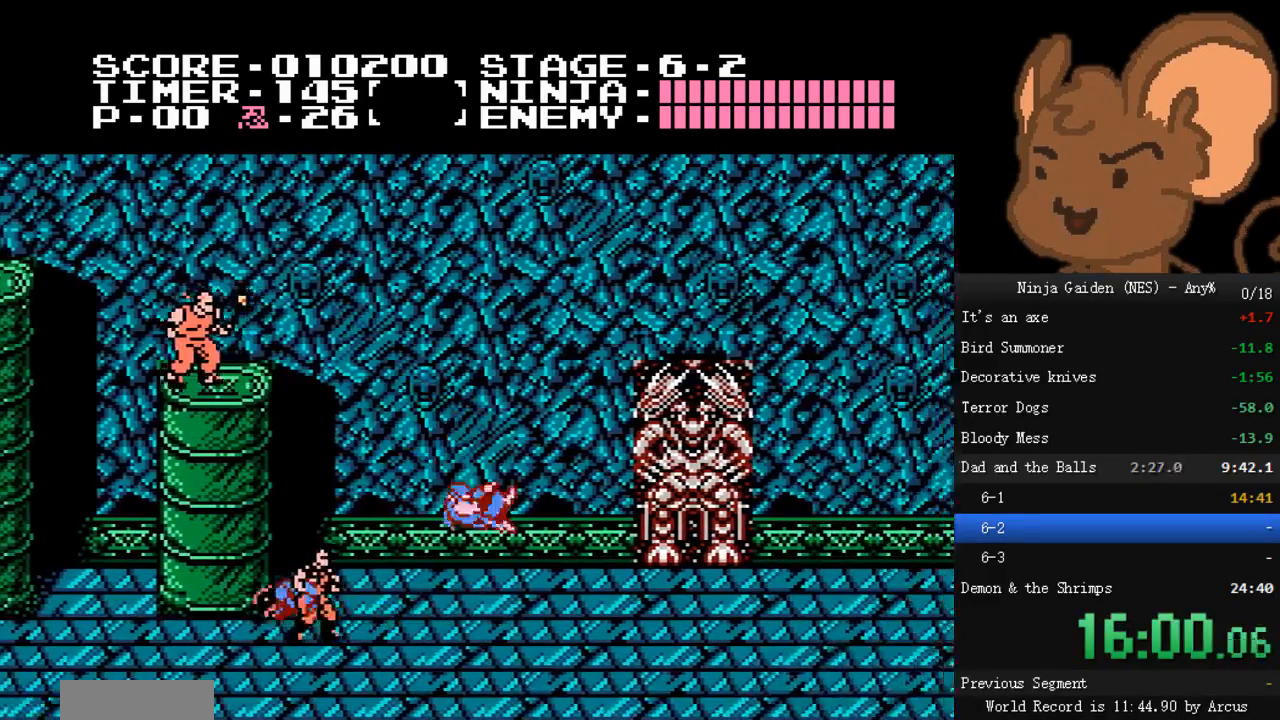
{"buttons": ["DPAD_LEFT"], "events": [[67, "DPAD_RIGHT", "up"], [100, "DPAD_LEFT", "down"], [200, "B", "down"], [333, "B", "up"]]}
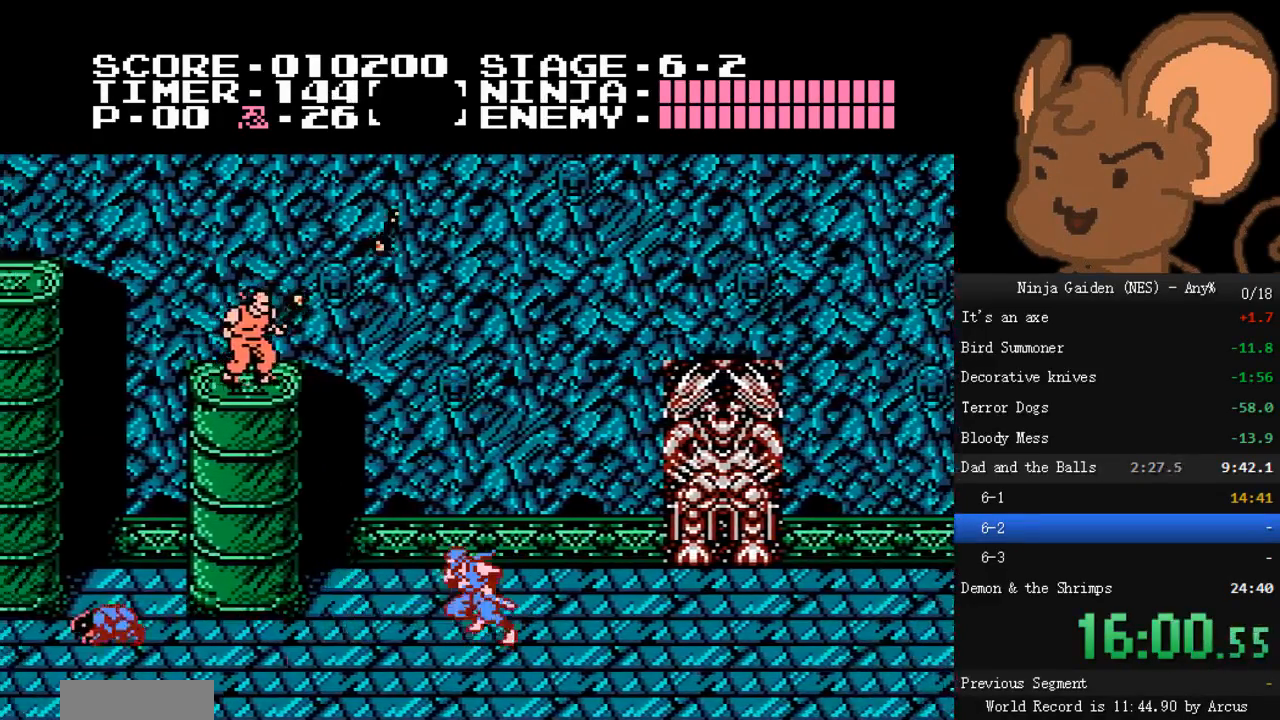
{"buttons": ["DPAD_LEFT"], "events": []}
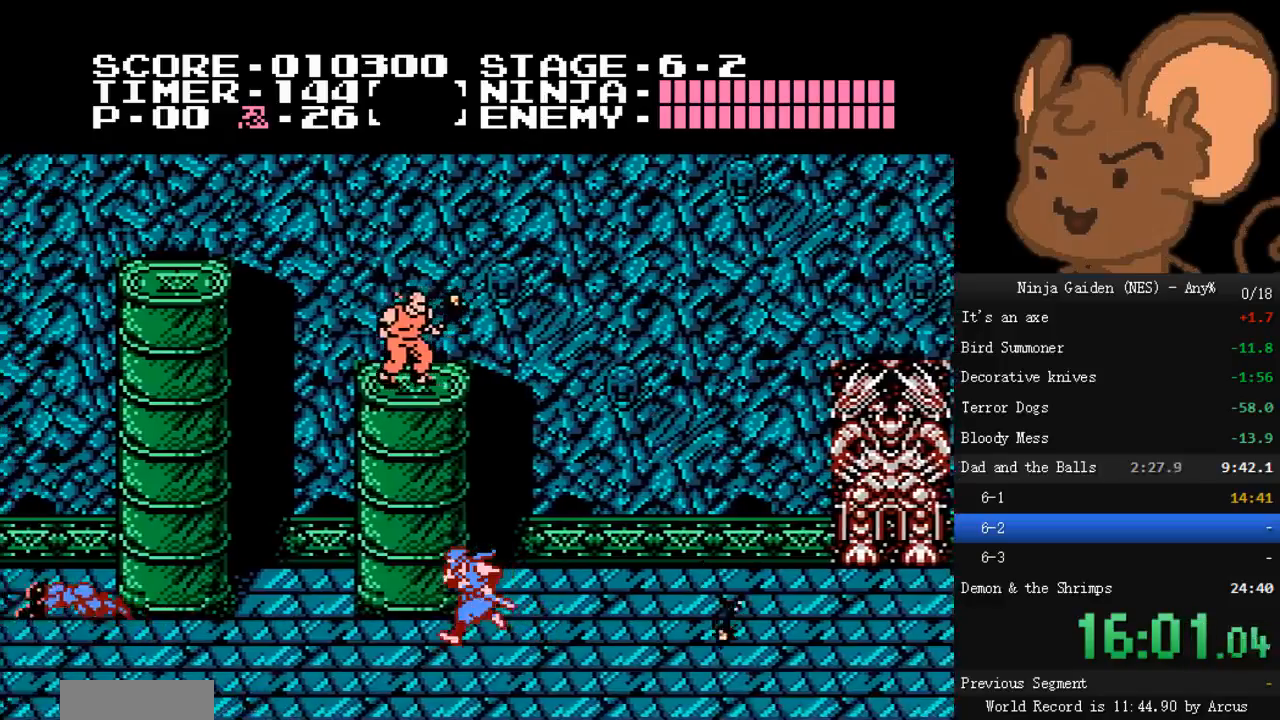
{"buttons": ["DPAD_LEFT"], "events": [[267, "A", "down"], [300, "A", "up"]]}
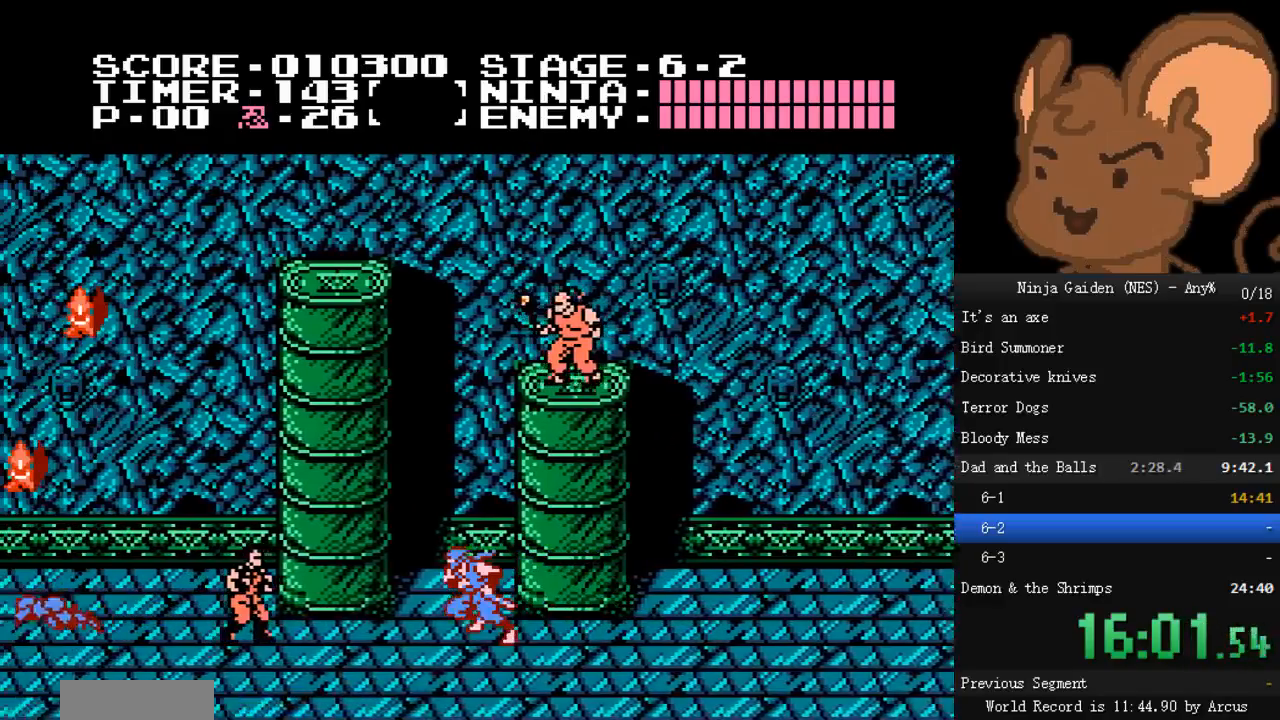
{"buttons": ["DPAD_LEFT"], "events": [[200, "A", "down"], [233, "B", "down"], [400, "A", "up"], [400, "B", "up"]]}
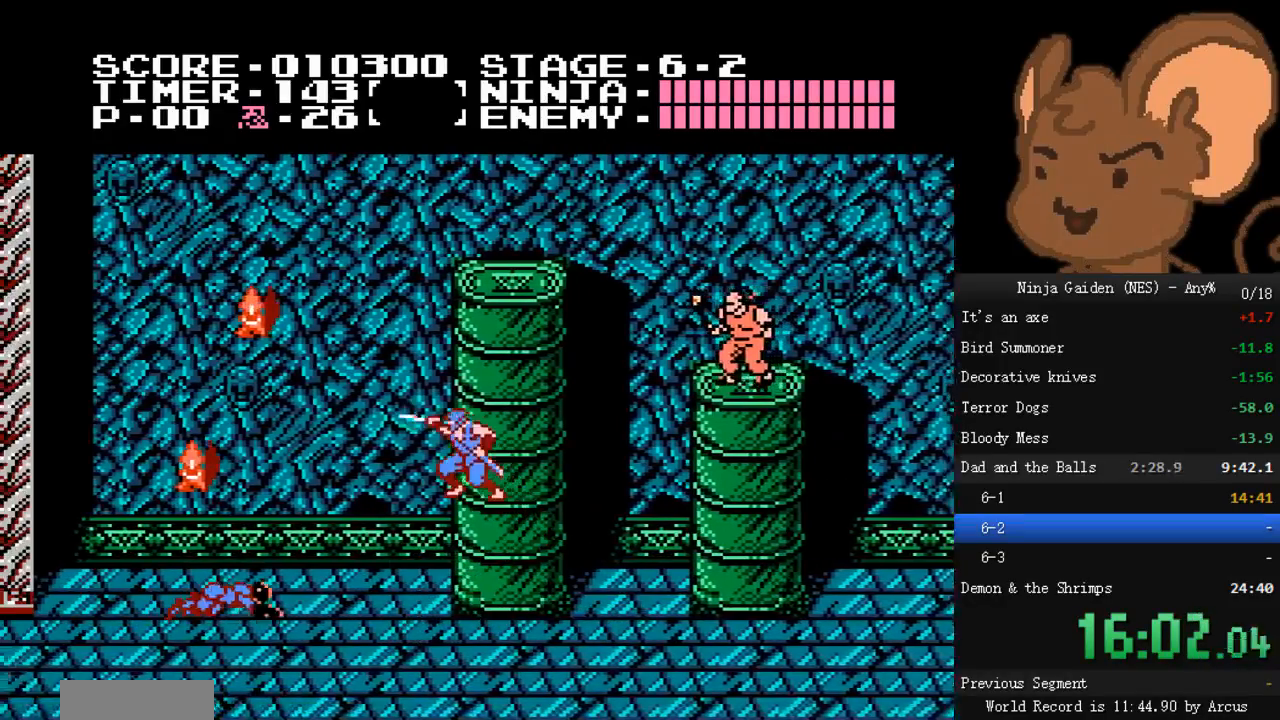
{"buttons": ["DPAD_LEFT"], "events": [[333, "B", "down"], [467, "B", "up"]]}
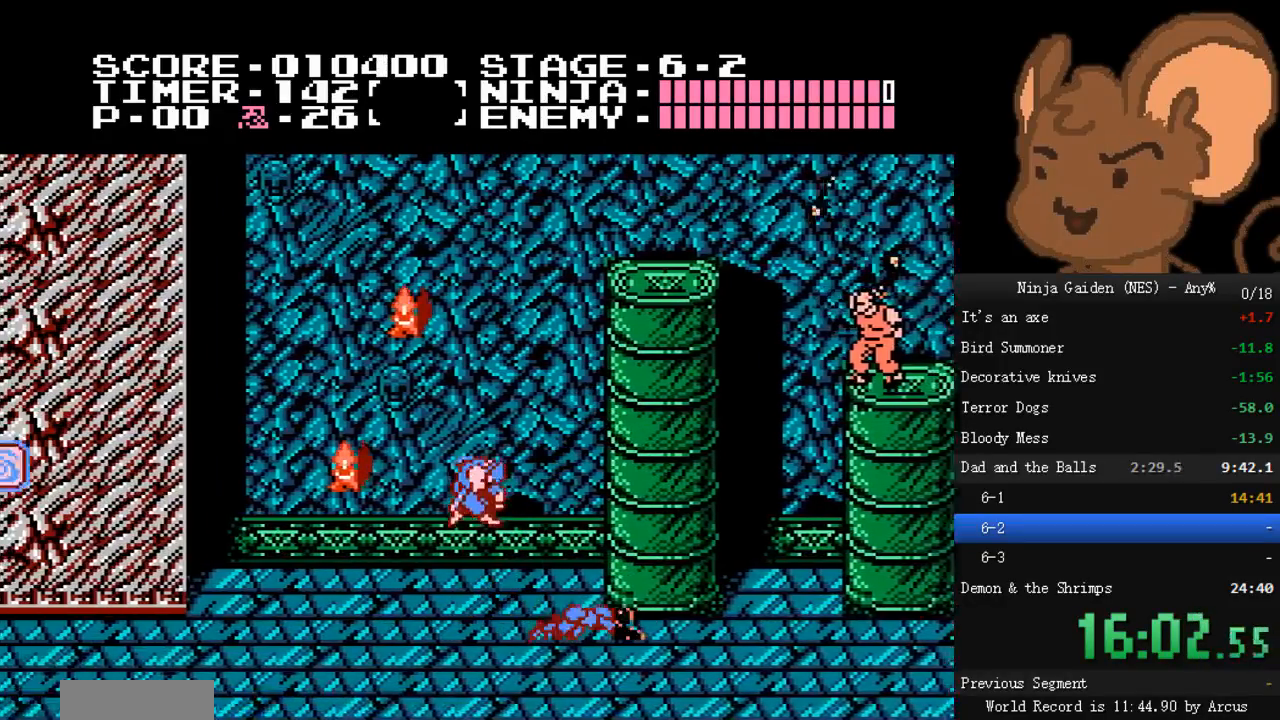
{"buttons": ["A"], "events": [[300, "DPAD_LEFT", "up"], [500, "A", "down"]]}
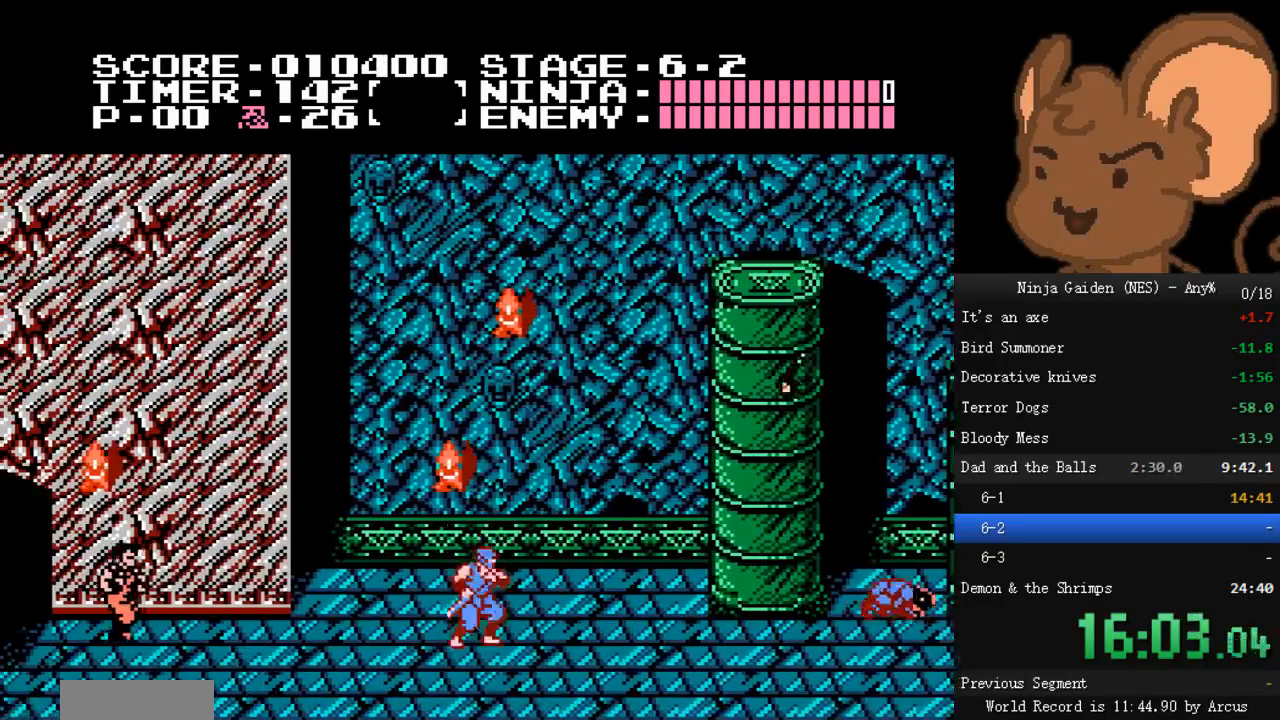
{"buttons": ["DPAD_LEFT"], "events": [[67, "DPAD_LEFT", "down"], [133, "B", "down"], [233, "DPAD_LEFT", "up"], [267, "A", "up"], [300, "B", "up"], [333, "DPAD_LEFT", "down"]]}
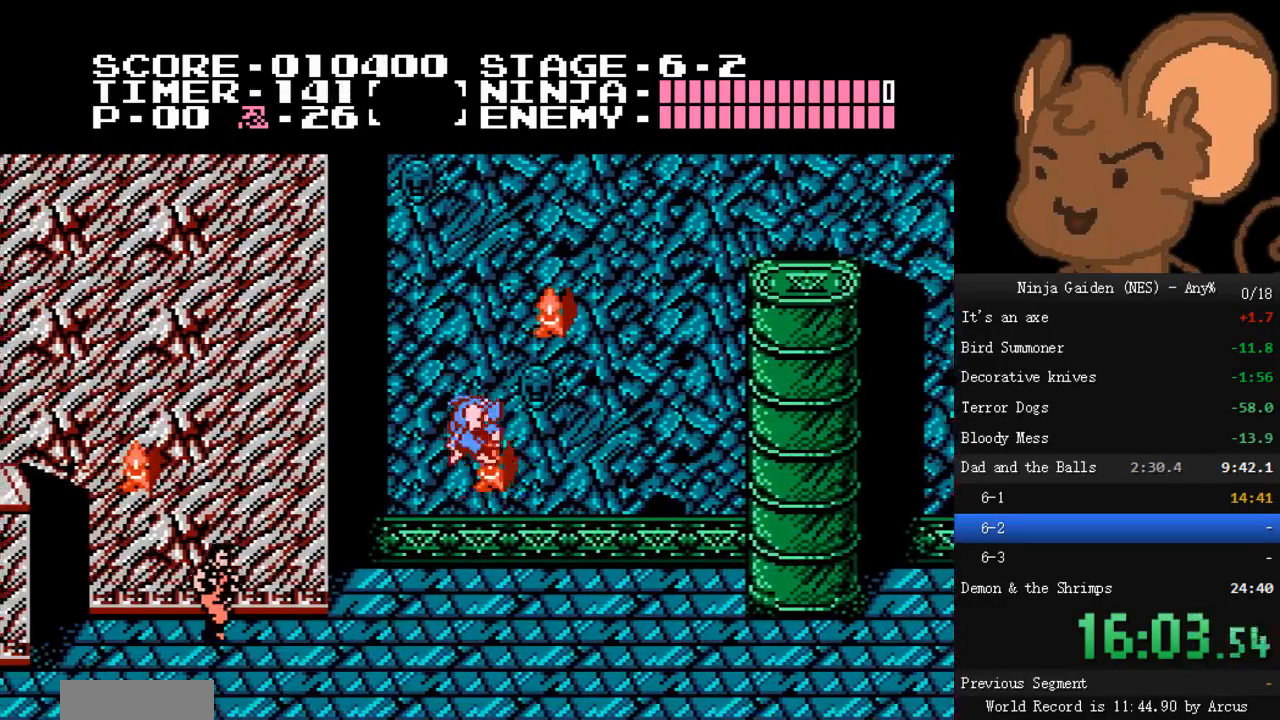
{"buttons": ["DPAD_LEFT"], "events": [[67, "B", "down"], [67, "DPAD_LEFT", "up"], [167, "B", "up"], [267, "DPAD_LEFT", "down"], [400, "A", "down"], [433, "A", "up"]]}
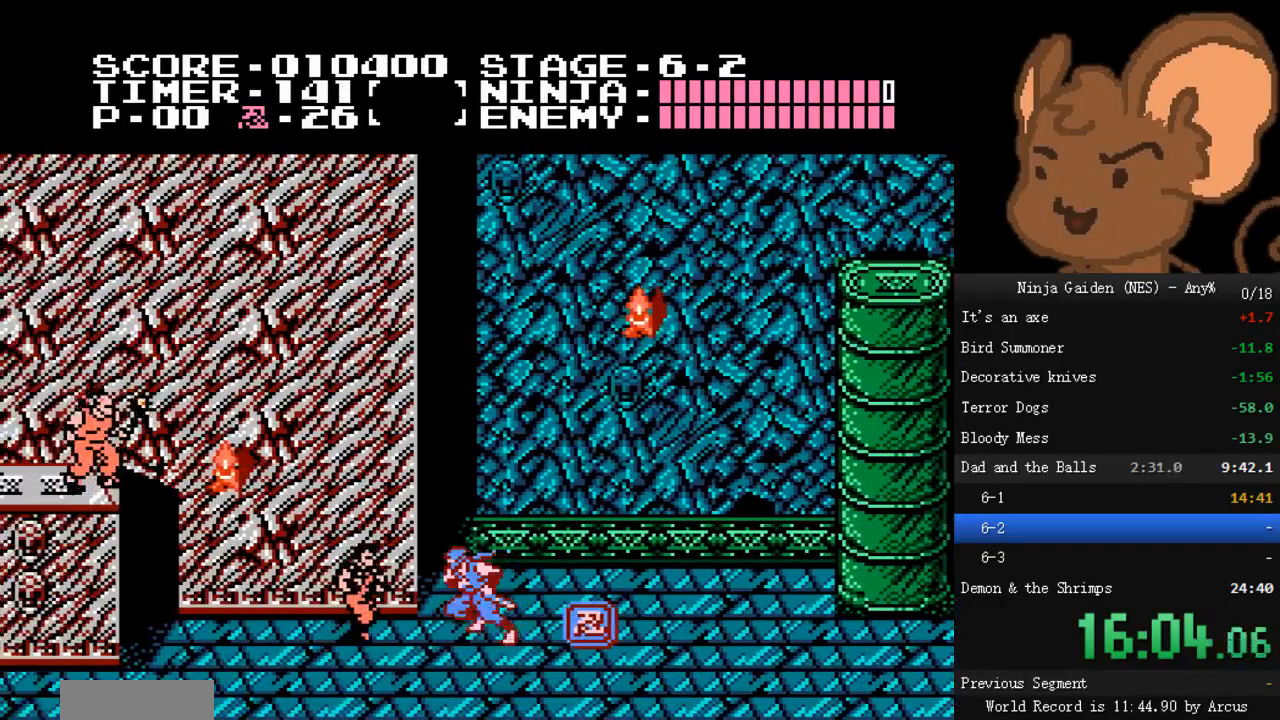
{"buttons": ["DPAD_RIGHT"], "events": [[33, "DPAD_LEFT", "up"], [67, "DPAD_RIGHT", "down"], [133, "DPAD_RIGHT", "up"], [200, "B", "down"], [200, "DPAD_LEFT", "down"], [267, "DPAD_LEFT", "up"], [300, "DPAD_RIGHT", "down"], [333, "B", "up"]]}
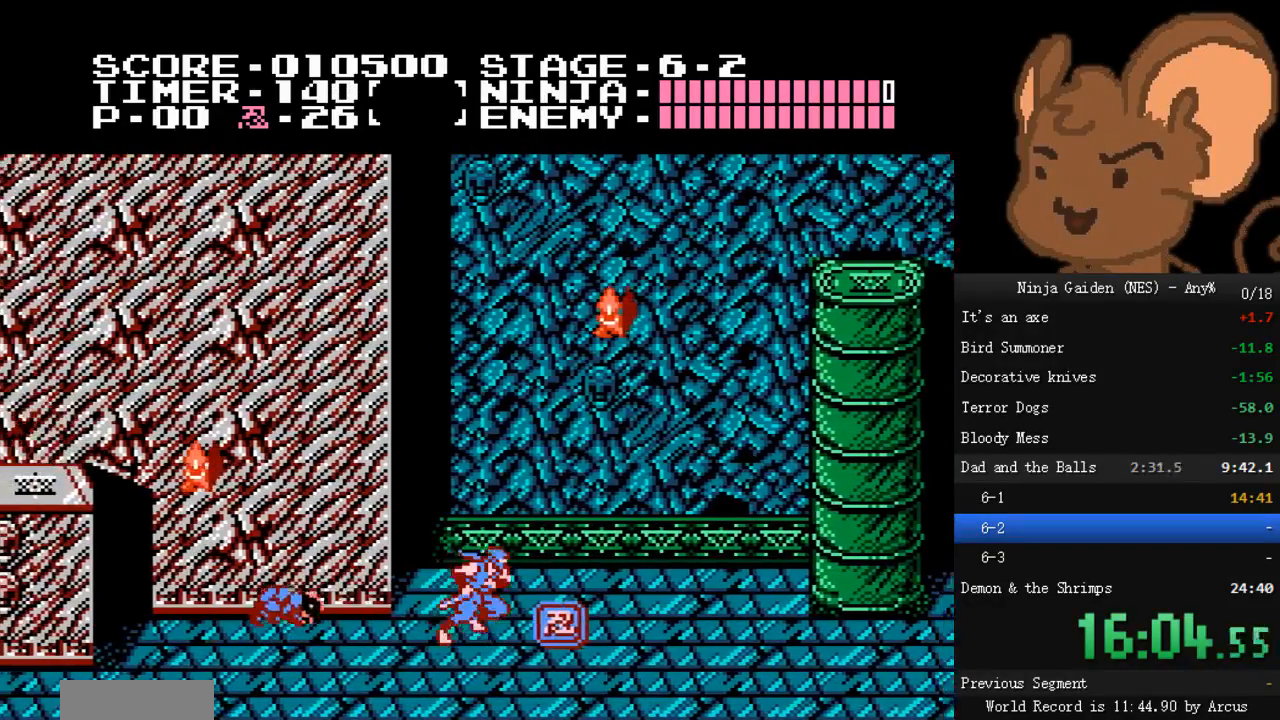
{"buttons": [], "events": [[167, "DPAD_RIGHT", "up"], [200, "DPAD_LEFT", "down"], [300, "B", "down"], [467, "B", "up"], [467, "DPAD_LEFT", "up"]]}
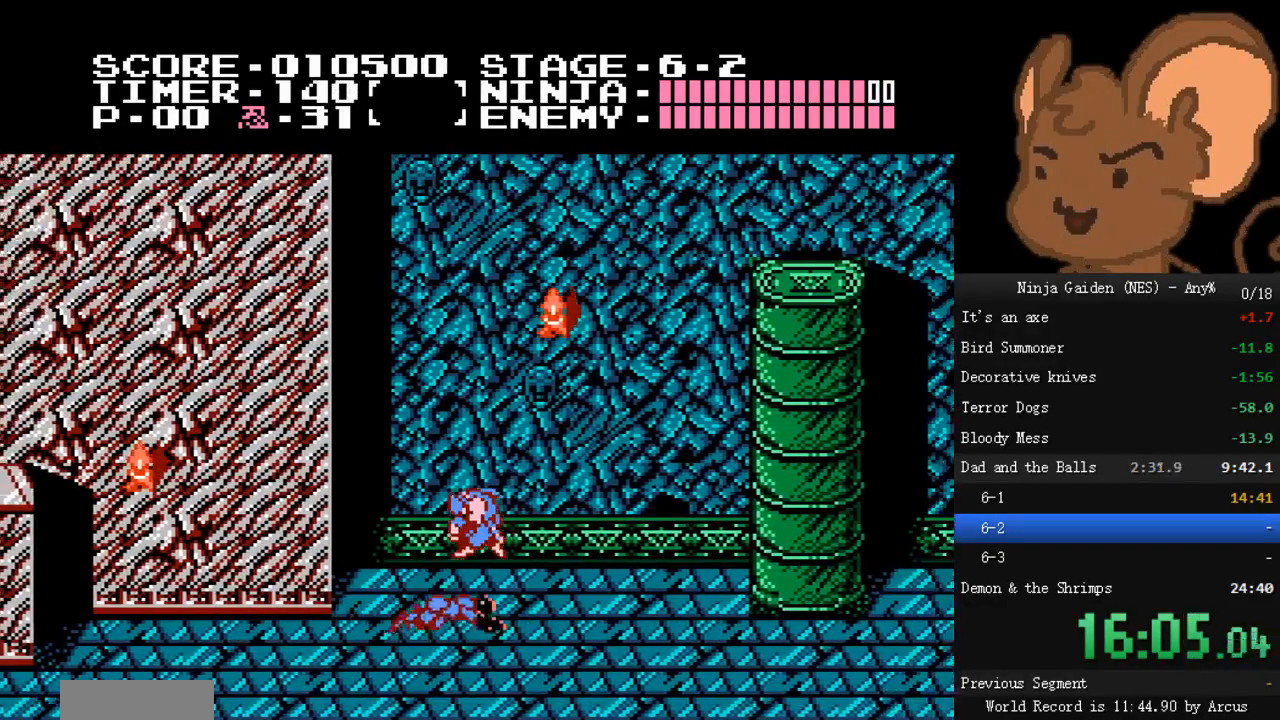
{"buttons": ["DPAD_LEFT"], "events": [[33, "A", "down"], [67, "A", "up"], [200, "DPAD_LEFT", "down"], [300, "A", "down"], [333, "A", "up"]]}
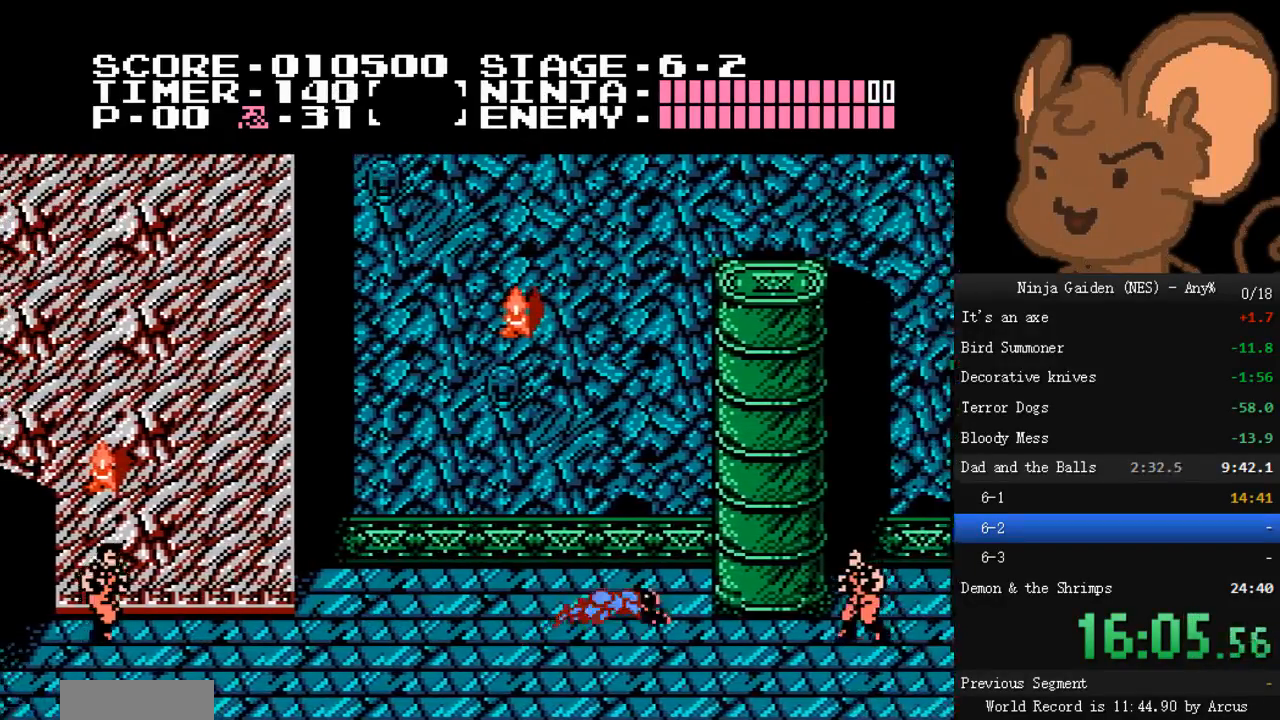
{"buttons": ["A", "DPAD_LEFT"], "events": [[467, "A", "down"]]}
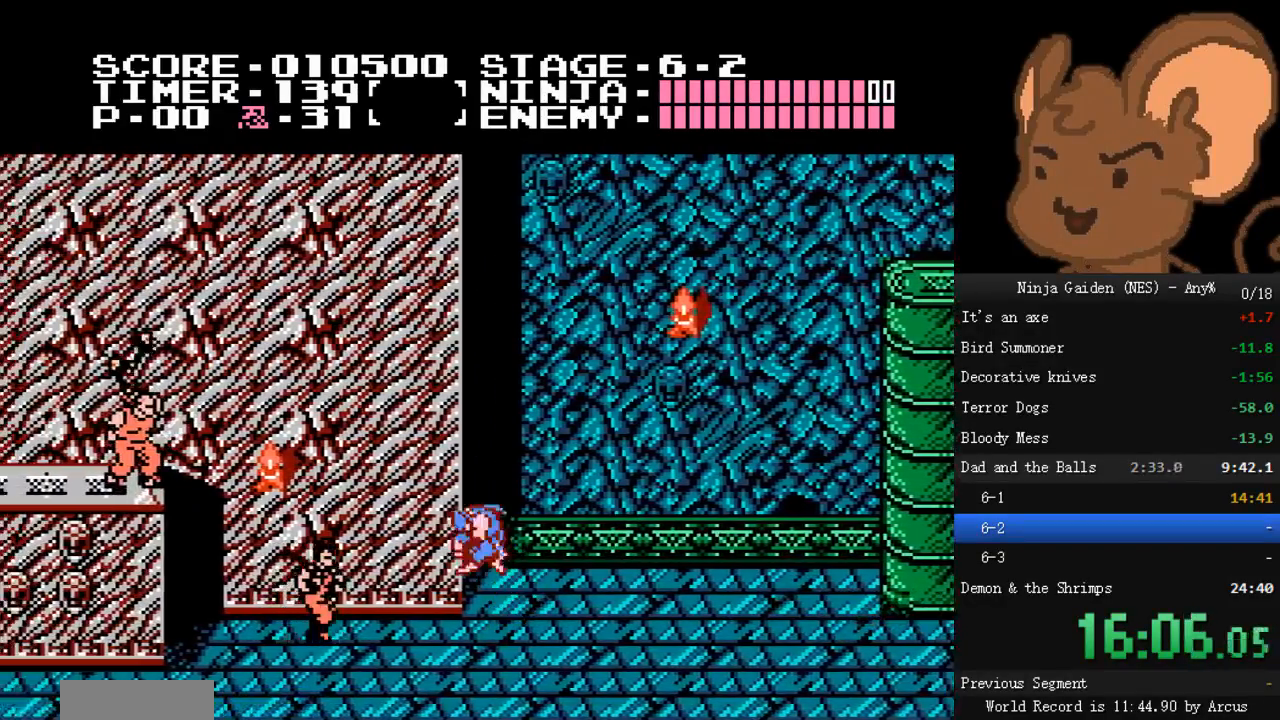
{"buttons": ["DPAD_LEFT"], "events": [[167, "A", "up"], [367, "B", "down"], [500, "B", "up"]]}
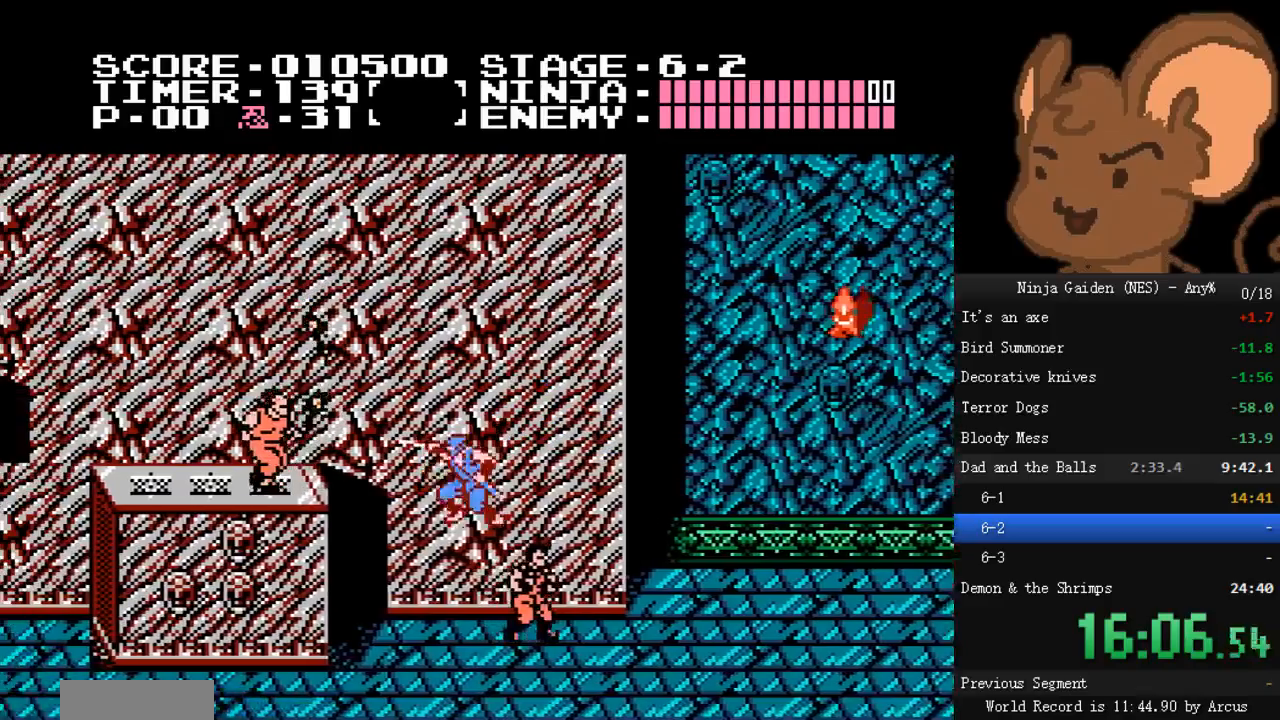
{"buttons": ["A", "DPAD_LEFT"], "events": [[133, "DPAD_LEFT", "up"], [300, "DPAD_RIGHT", "down"], [400, "DPAD_RIGHT", "up"], [433, "DPAD_LEFT", "down"], [500, "A", "down"]]}
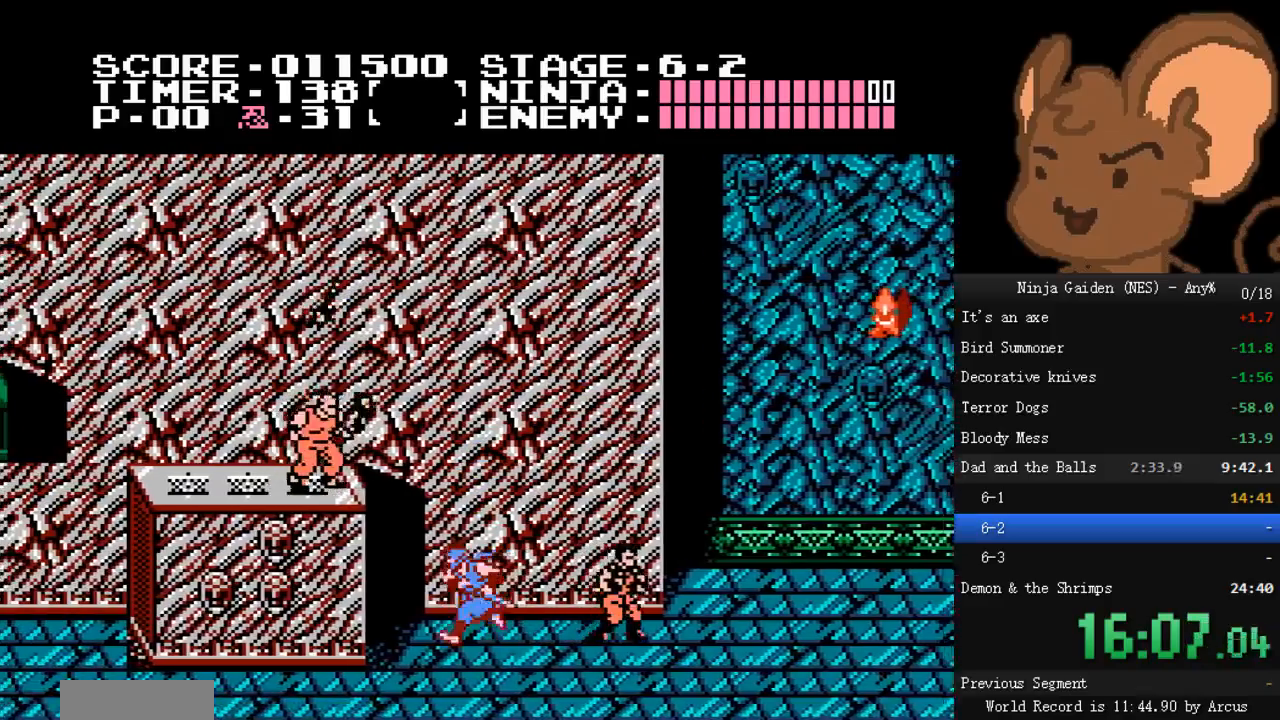
{"buttons": ["DPAD_LEFT"], "events": [[233, "B", "down"], [300, "A", "up"], [333, "B", "up"]]}
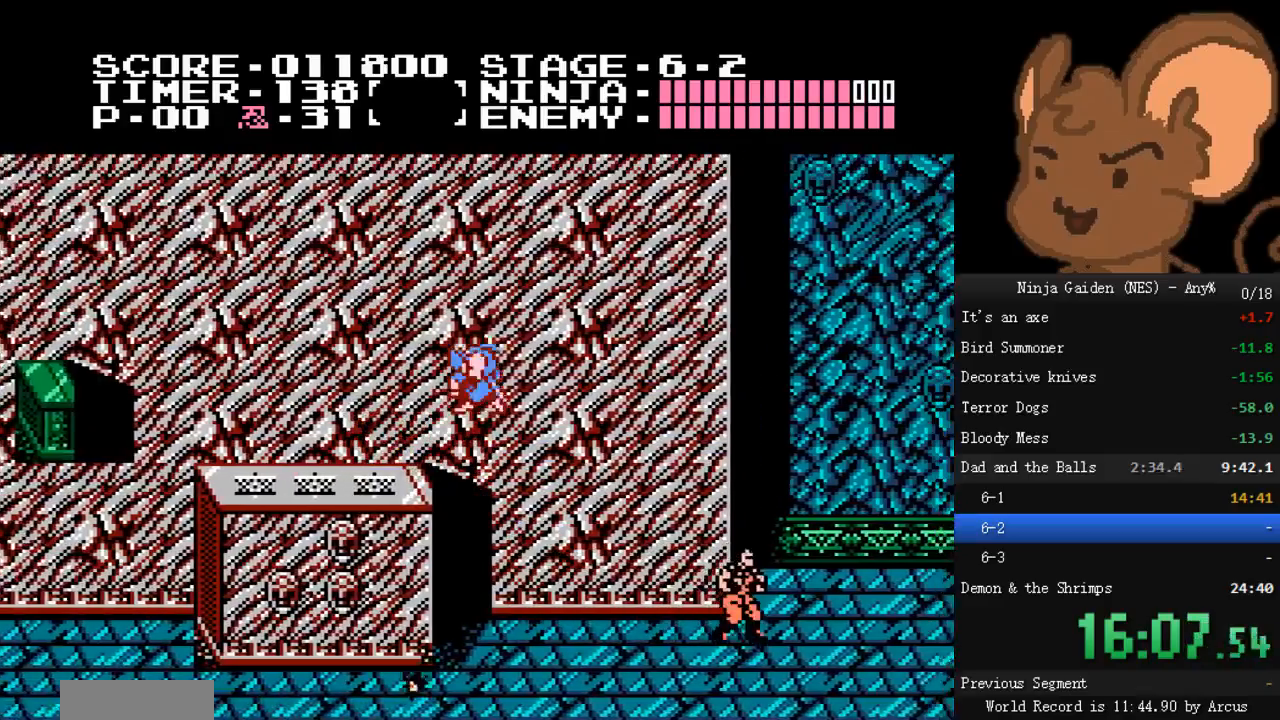
{"buttons": ["DPAD_LEFT"], "events": []}
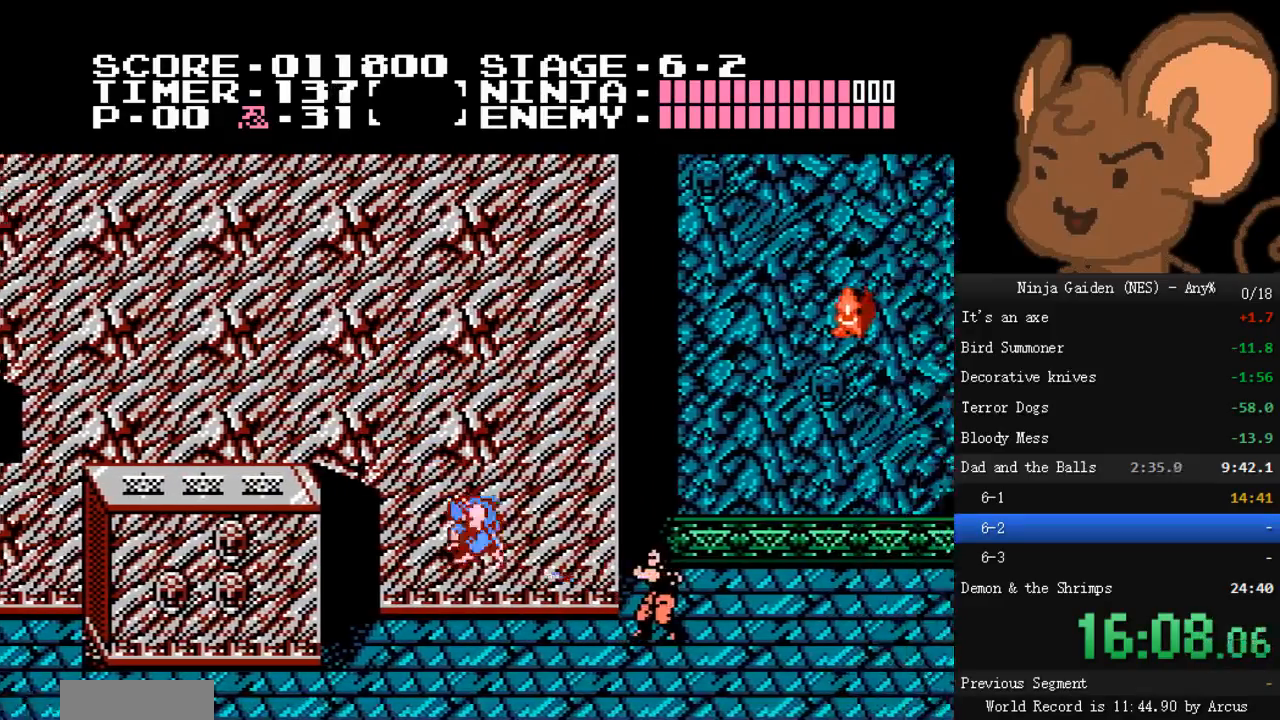
{"buttons": ["A", "DPAD_LEFT"], "events": [[200, "A", "down"]]}
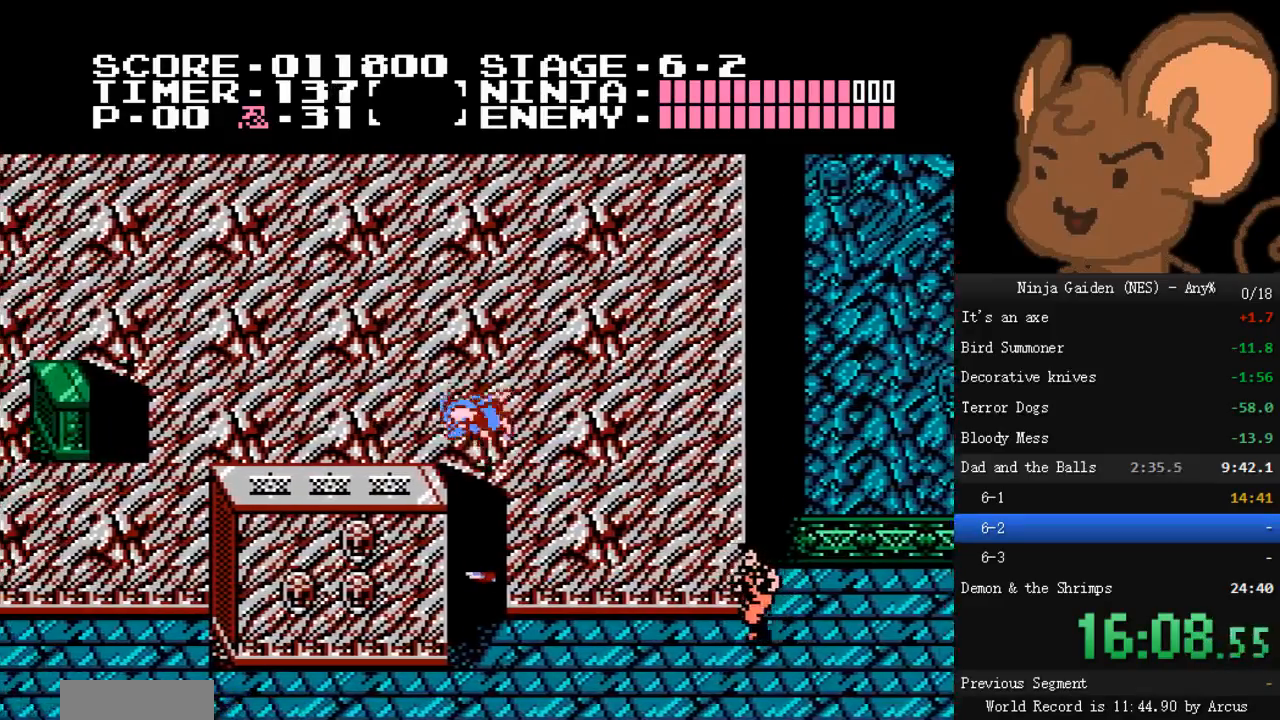
{"buttons": ["DPAD_LEFT"], "events": [[100, "A", "up"], [367, "A", "down"], [400, "A", "up"]]}
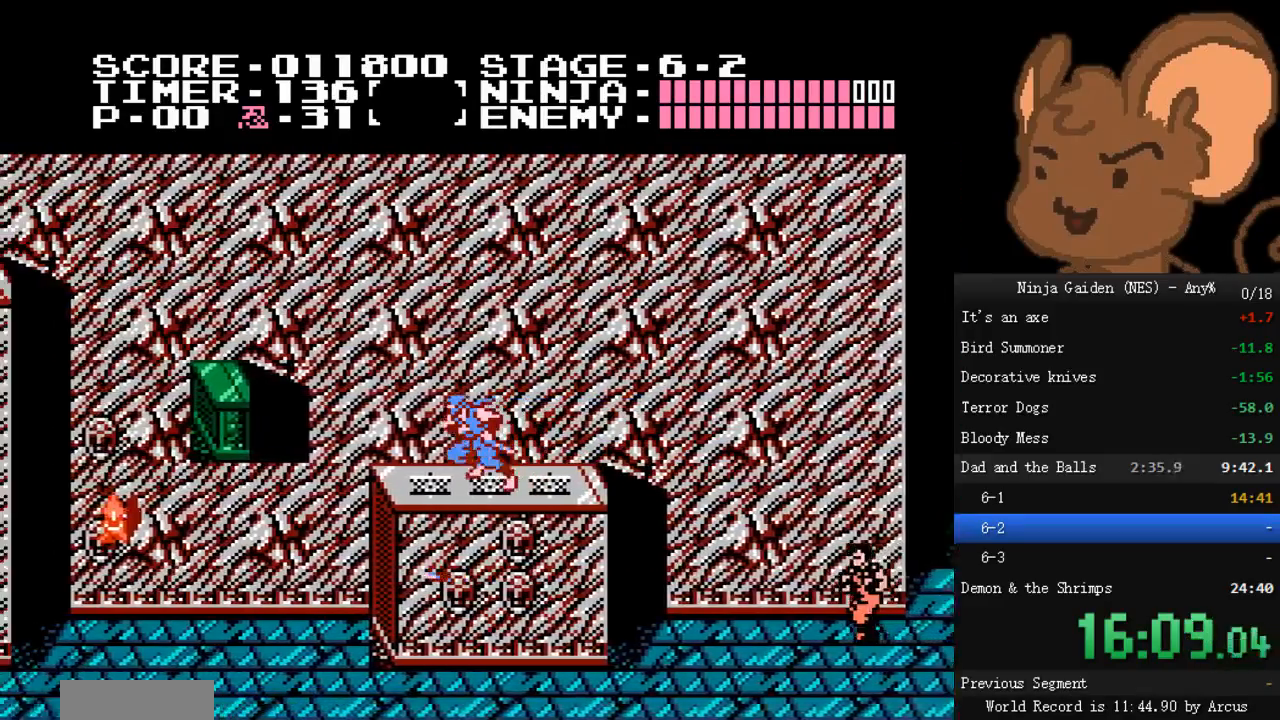
{"buttons": ["DPAD_LEFT"], "events": []}
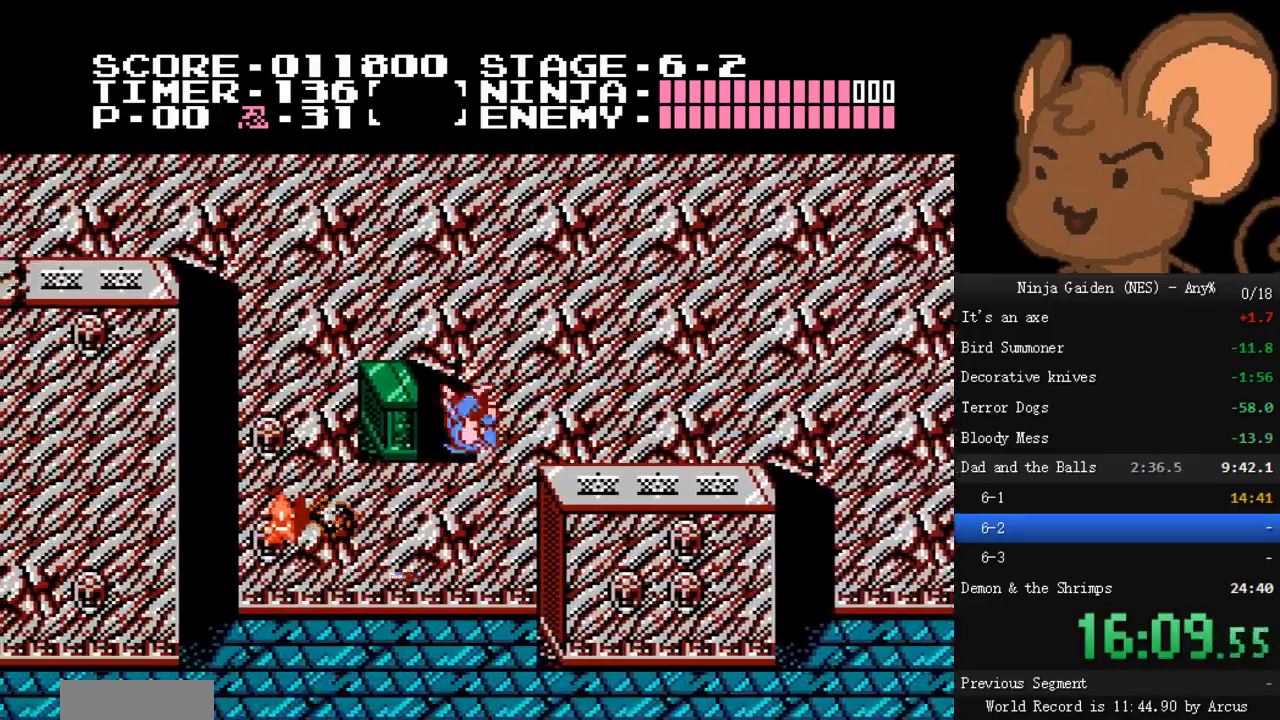
{"buttons": ["A", "B", "DPAD_LEFT"], "events": [[100, "B", "down"], [233, "B", "up"], [433, "A", "down"], [467, "B", "down"]]}
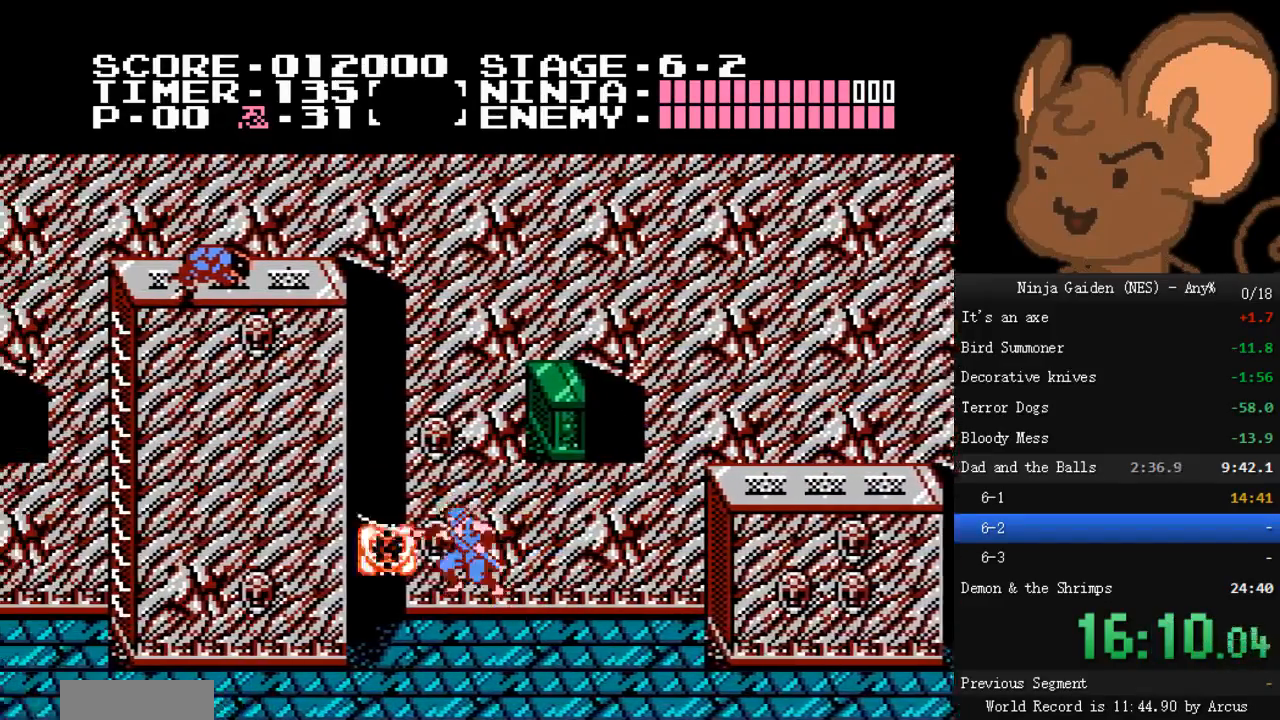
{"buttons": ["A", "DPAD_LEFT"], "events": [[133, "B", "up"], [367, "DPAD_LEFT", "up"], [400, "DPAD_RIGHT", "down"], [433, "DPAD_RIGHT", "up"], [467, "DPAD_LEFT", "down"]]}